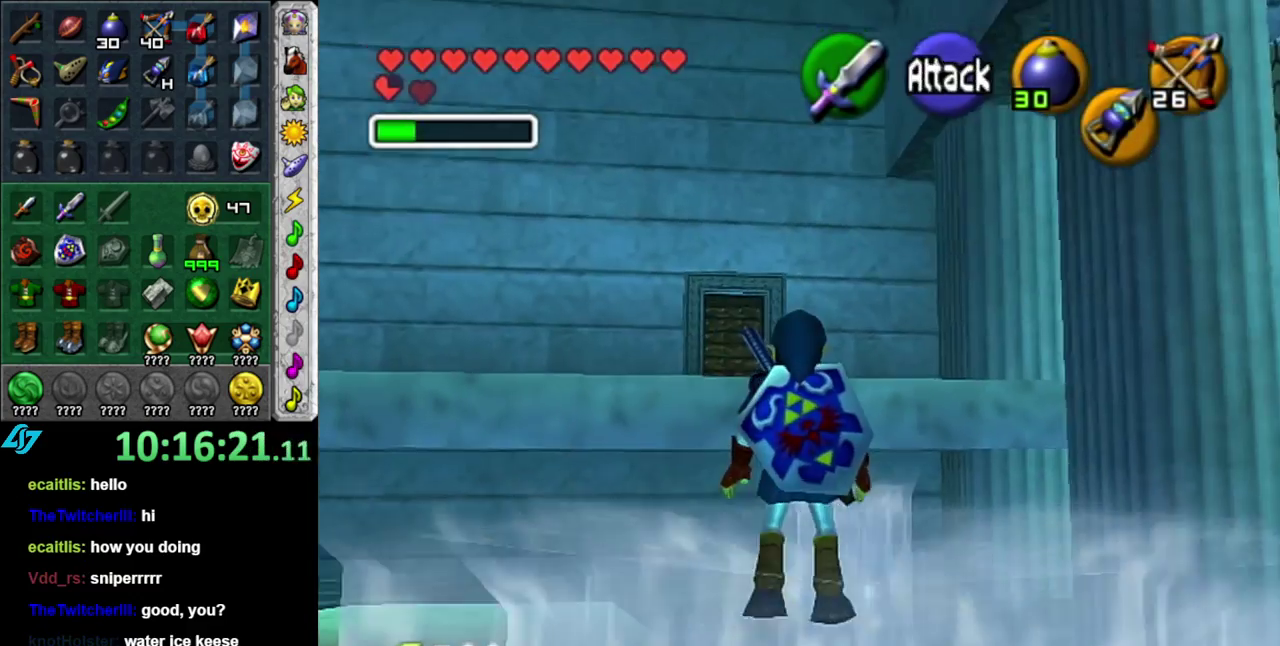
Gameplay with a controller (Nintendo layout); each line is a JSON object with the inputs held at the frame after it. "events" lists button and stick changes between this image and that frame as [ms after this image, input, new state], when the widget could be followed in between. This overlay highlights the sticks when they move; stick clicks (L3 R3) are not distinguishable. Not read: L3 R2 R3 Y.
{"buttons": [], "left_stick": "center", "right_stick": "center", "events": [[117, "DPAD_LEFT", "down"], [233, "DPAD_LEFT", "up"]]}
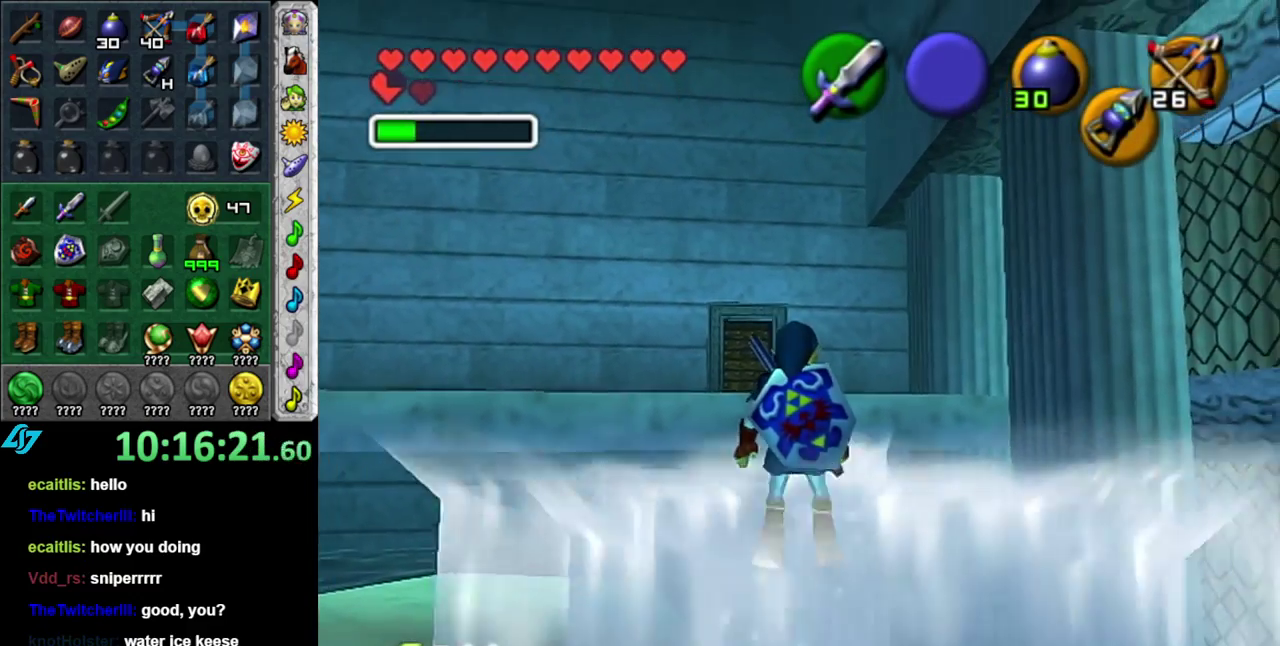
{"buttons": [], "left_stick": "center", "right_stick": "center", "events": []}
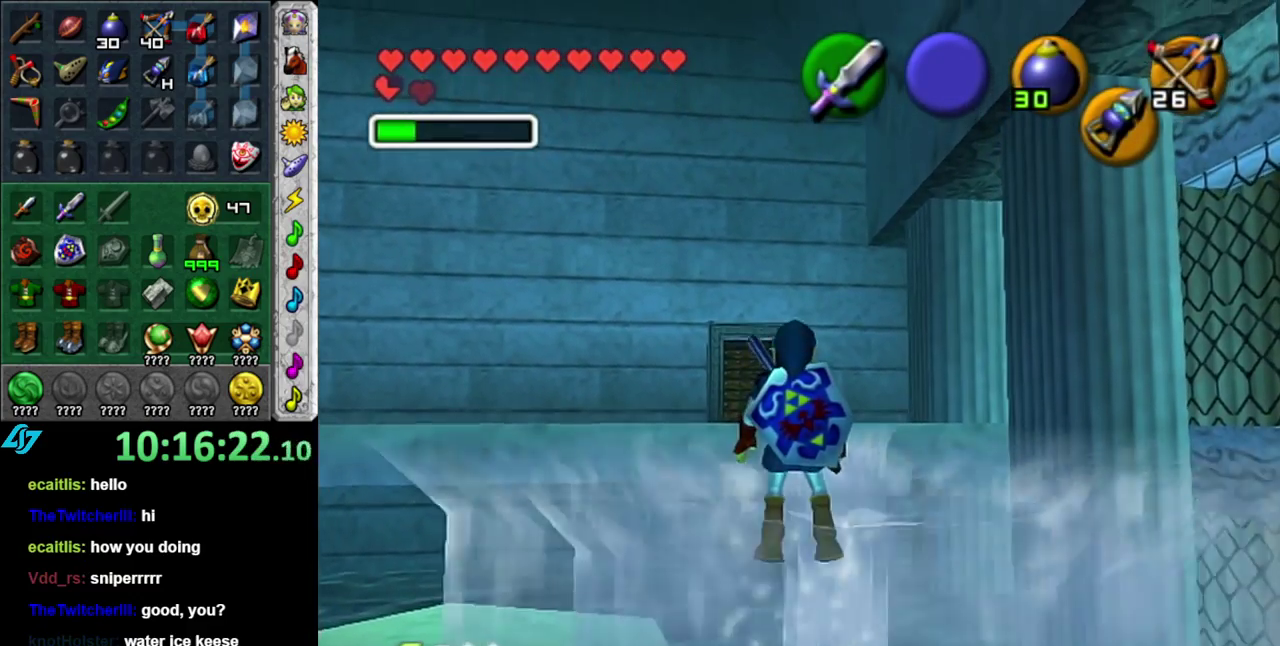
{"buttons": [], "left_stick": "center", "right_stick": "center", "events": []}
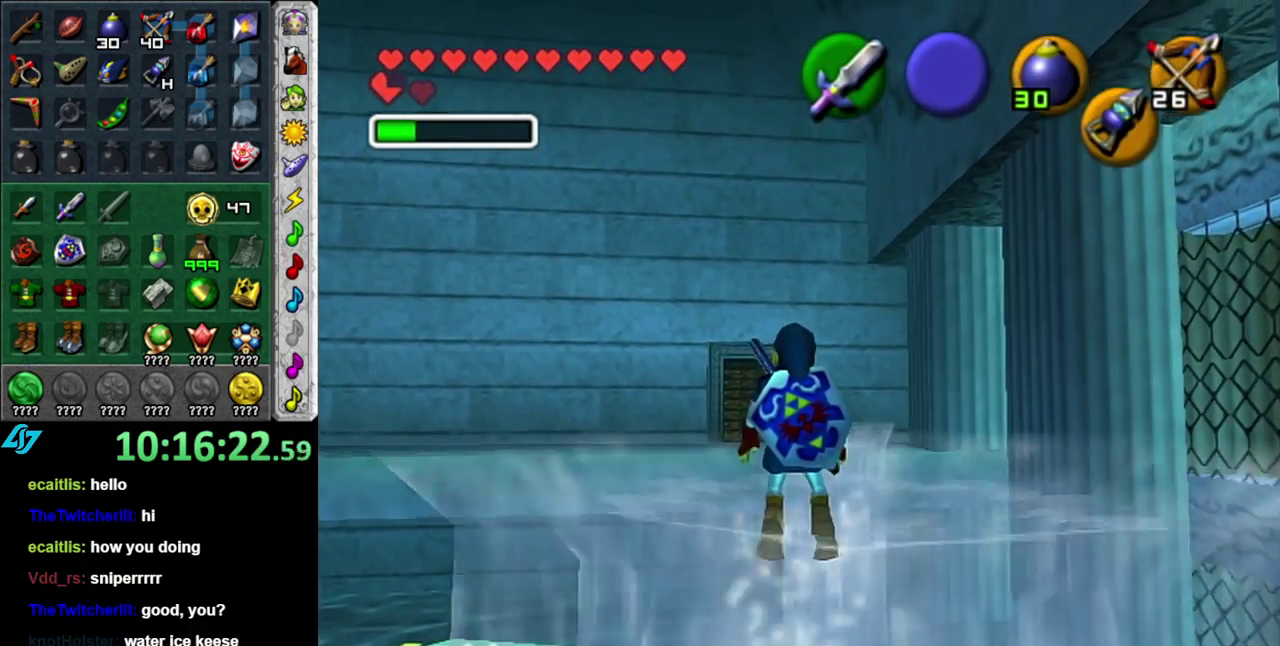
{"buttons": [], "left_stick": "up", "right_stick": "center", "events": [[483, "left_stick", "up"]]}
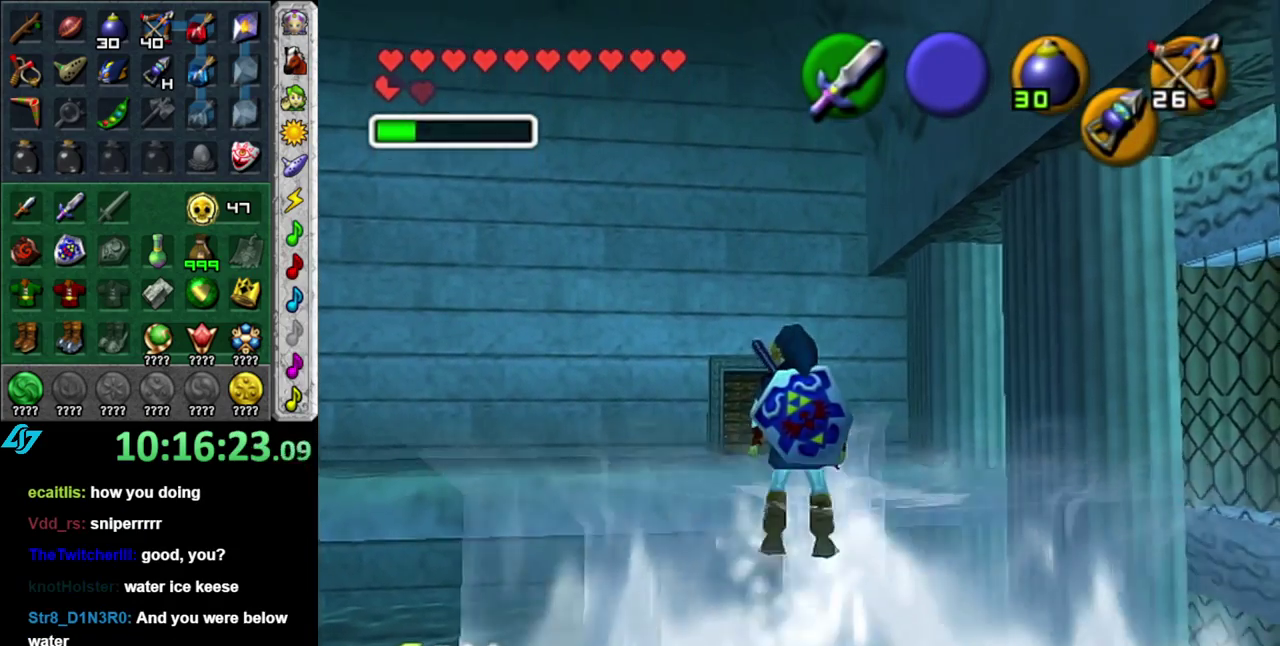
{"buttons": ["A"], "left_stick": "up", "right_stick": "center", "events": [[150, "left_stick", "up-right"], [200, "left_stick", "up"], [367, "A", "down"]]}
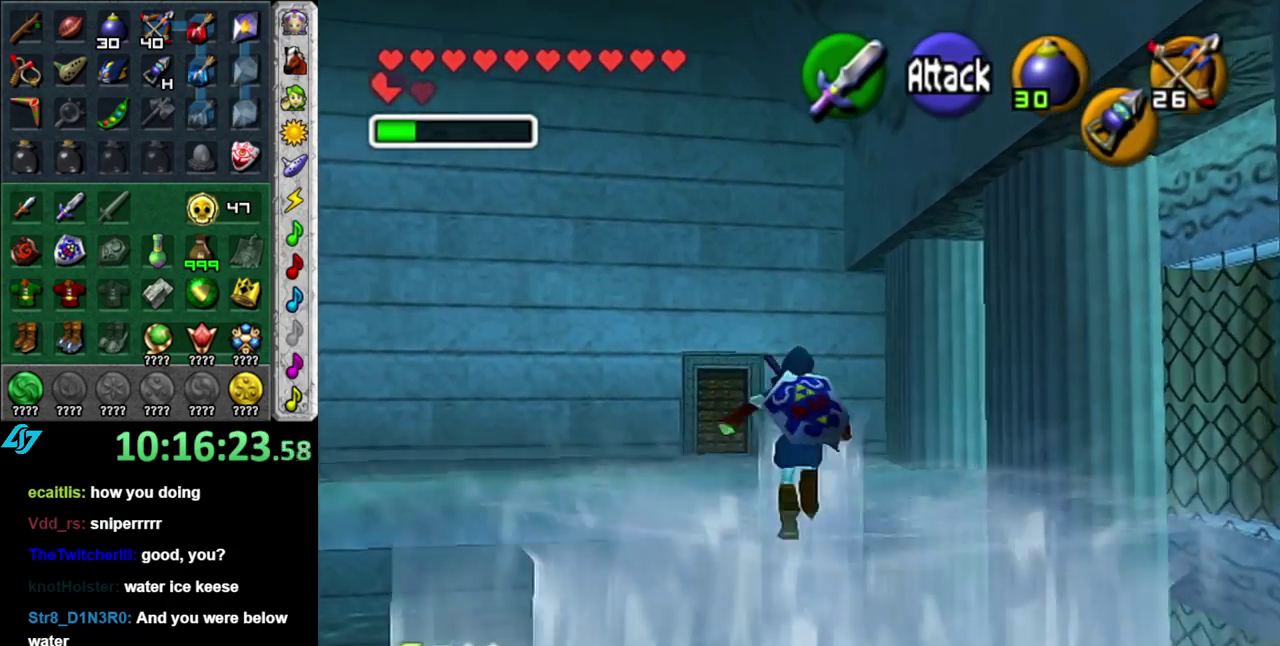
{"buttons": ["A"], "left_stick": "up", "right_stick": "center", "events": []}
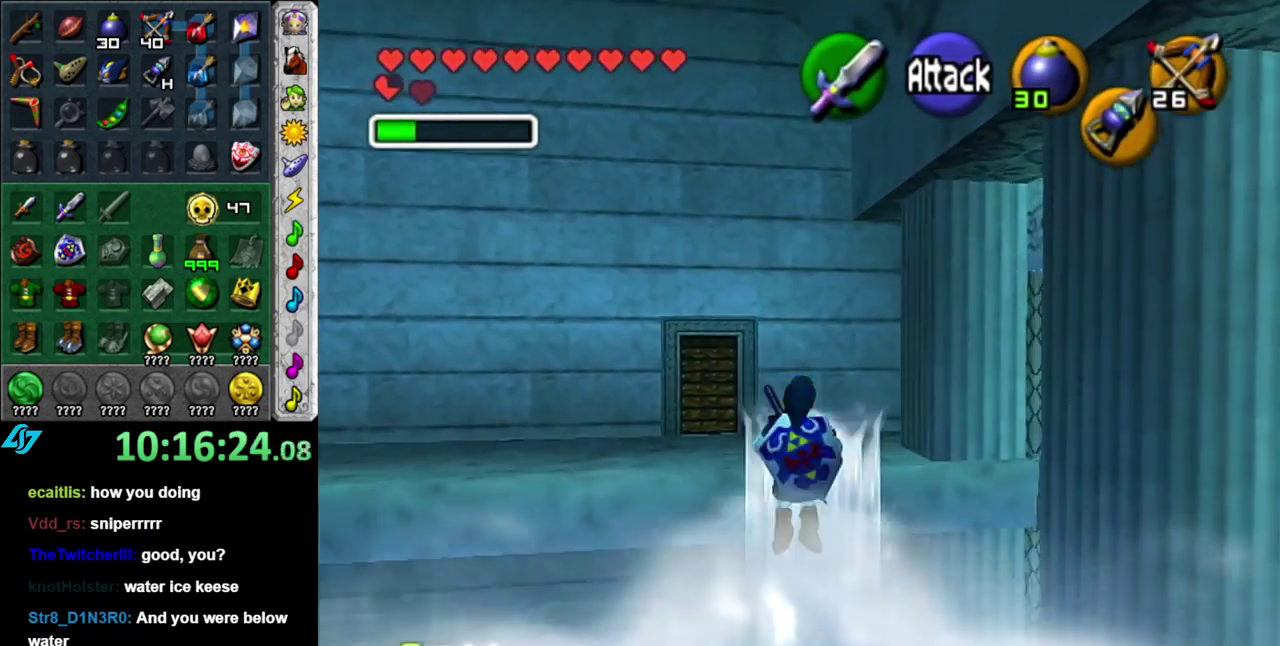
{"buttons": ["A"], "left_stick": "up", "right_stick": "center", "events": []}
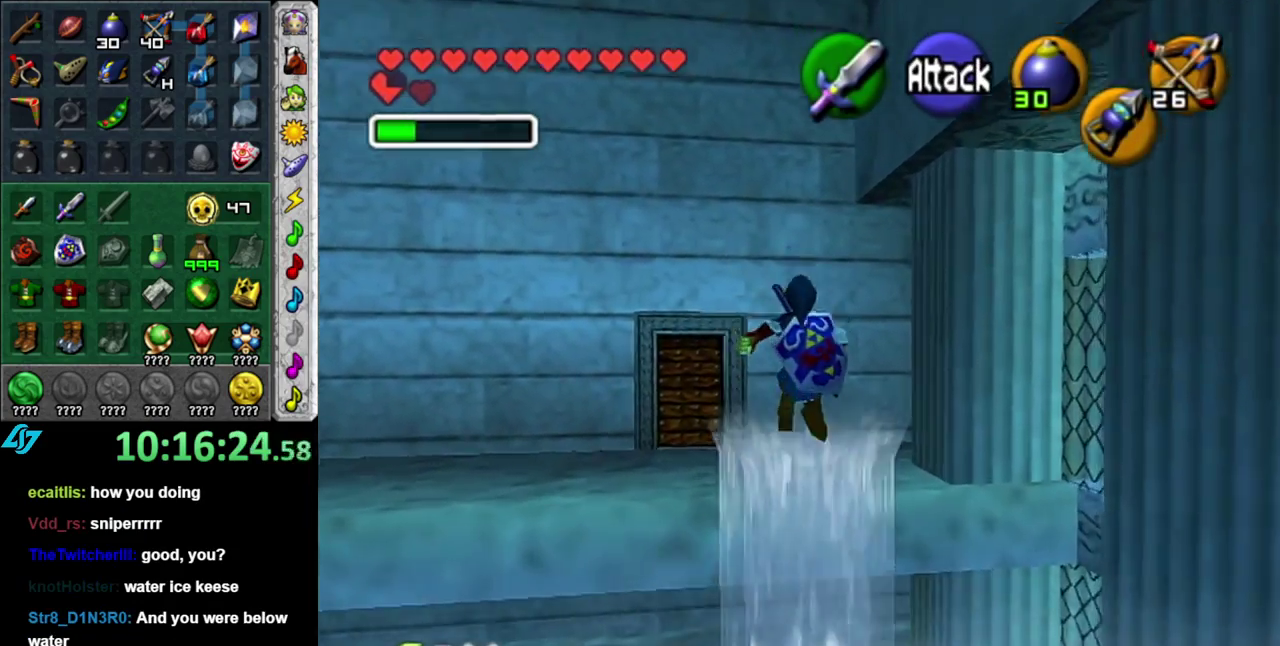
{"buttons": ["A"], "left_stick": "up", "right_stick": "center", "events": [[83, "A", "up"], [333, "A", "down"]]}
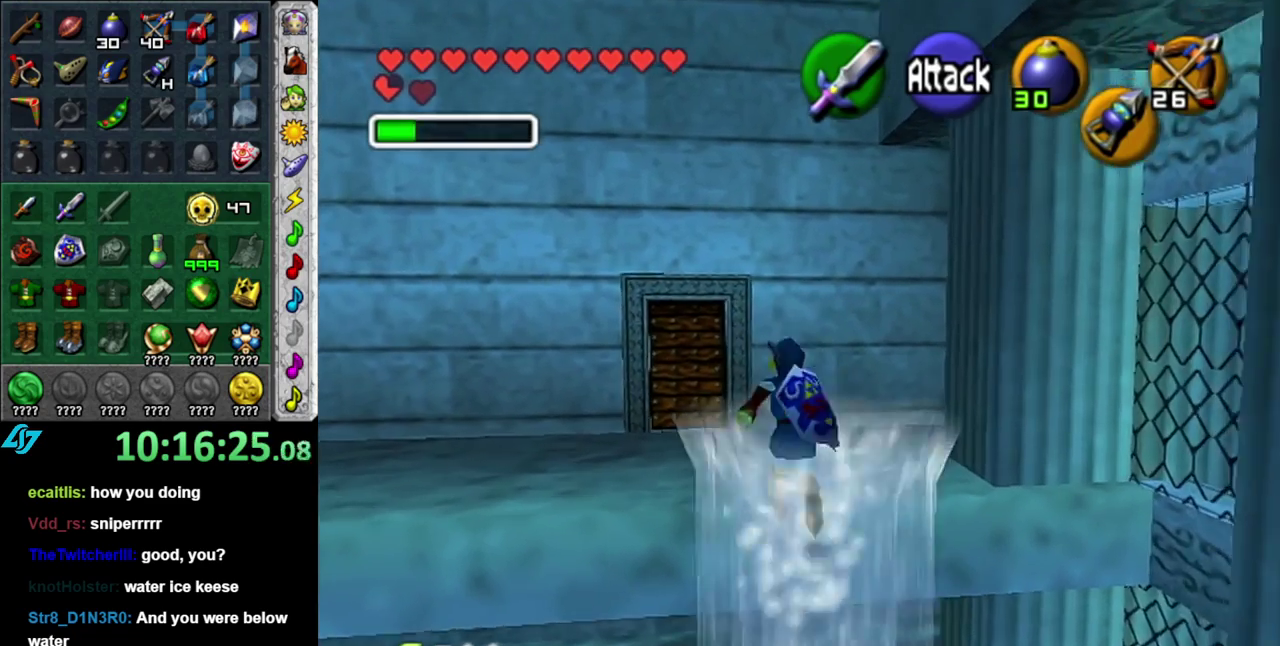
{"buttons": [], "left_stick": "up", "right_stick": "center", "events": [[300, "A", "up"]]}
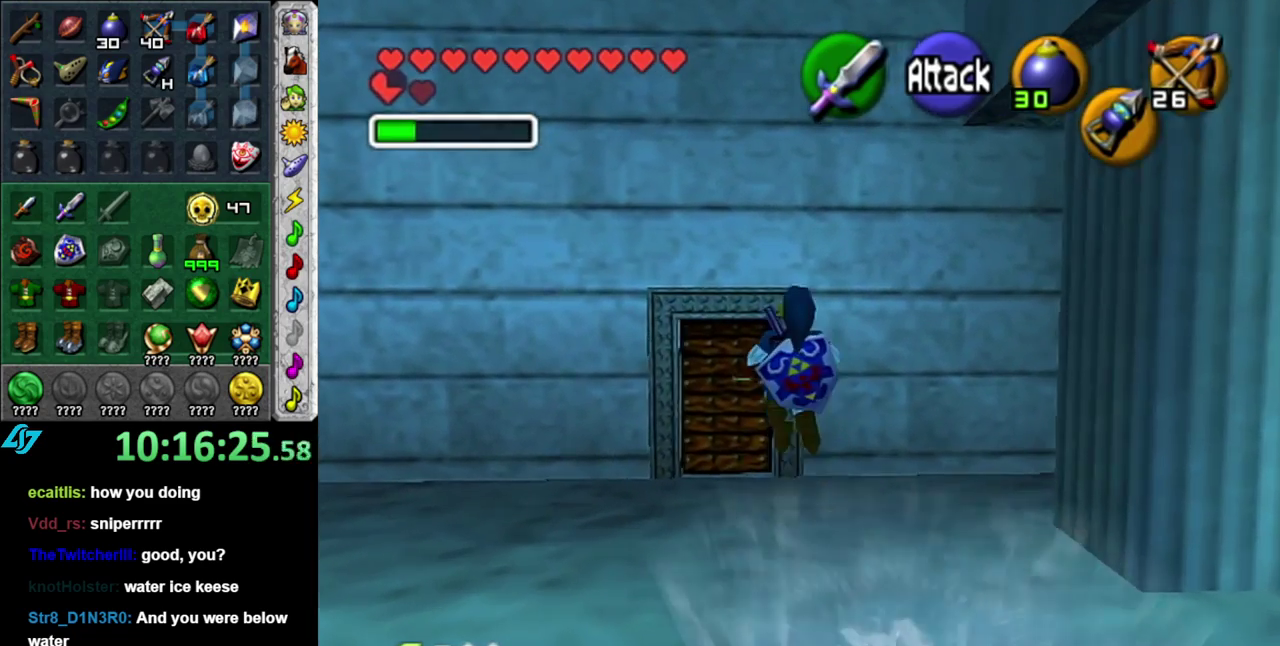
{"buttons": [], "left_stick": "up", "right_stick": "center", "events": []}
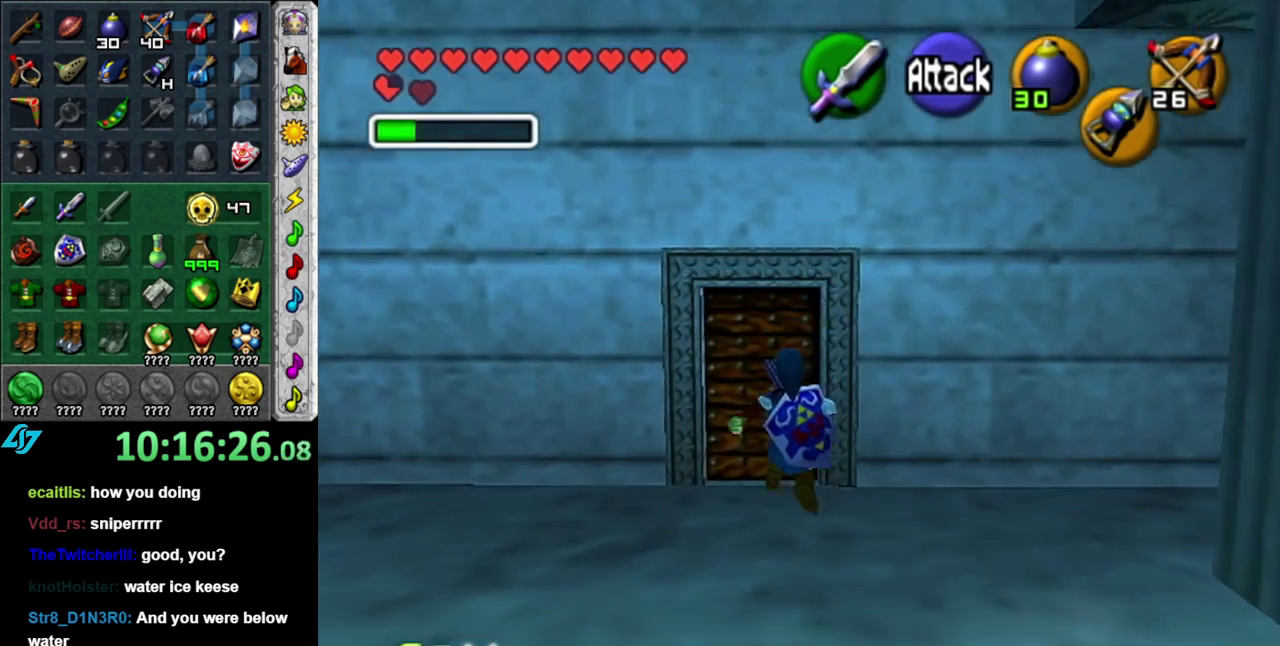
{"buttons": [], "left_stick": "up", "right_stick": "center", "events": []}
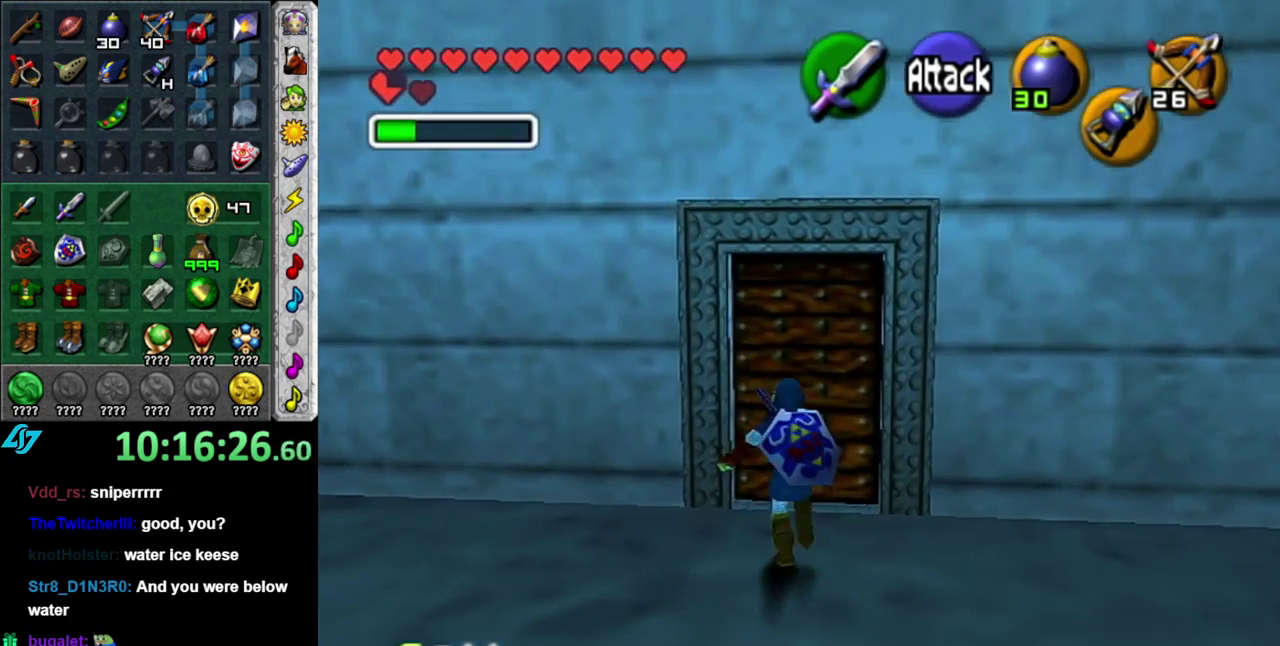
{"buttons": [], "left_stick": "center", "right_stick": "center", "events": [[17, "A", "down"], [50, "left_stick", "center"], [83, "A", "up"], [183, "A", "down"], [267, "A", "up"], [367, "A", "down"], [433, "A", "up"]]}
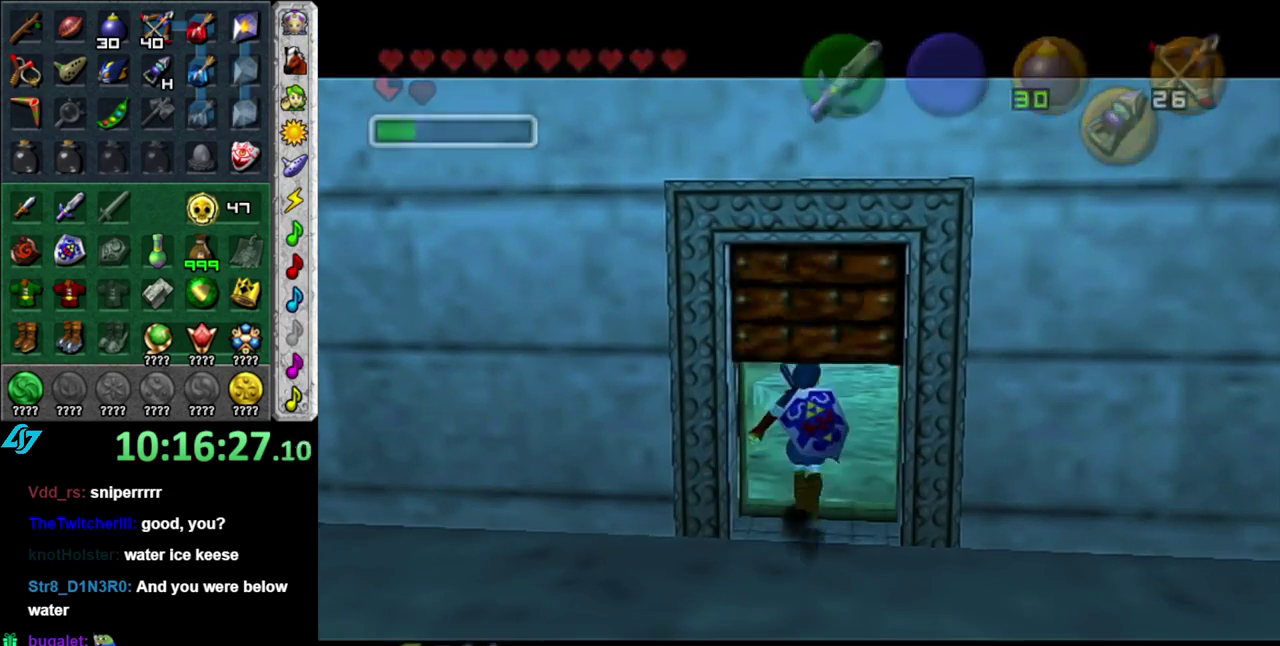
{"buttons": [], "left_stick": "up", "right_stick": "center", "events": [[17, "A", "down"], [117, "A", "up"], [233, "left_stick", "up"]]}
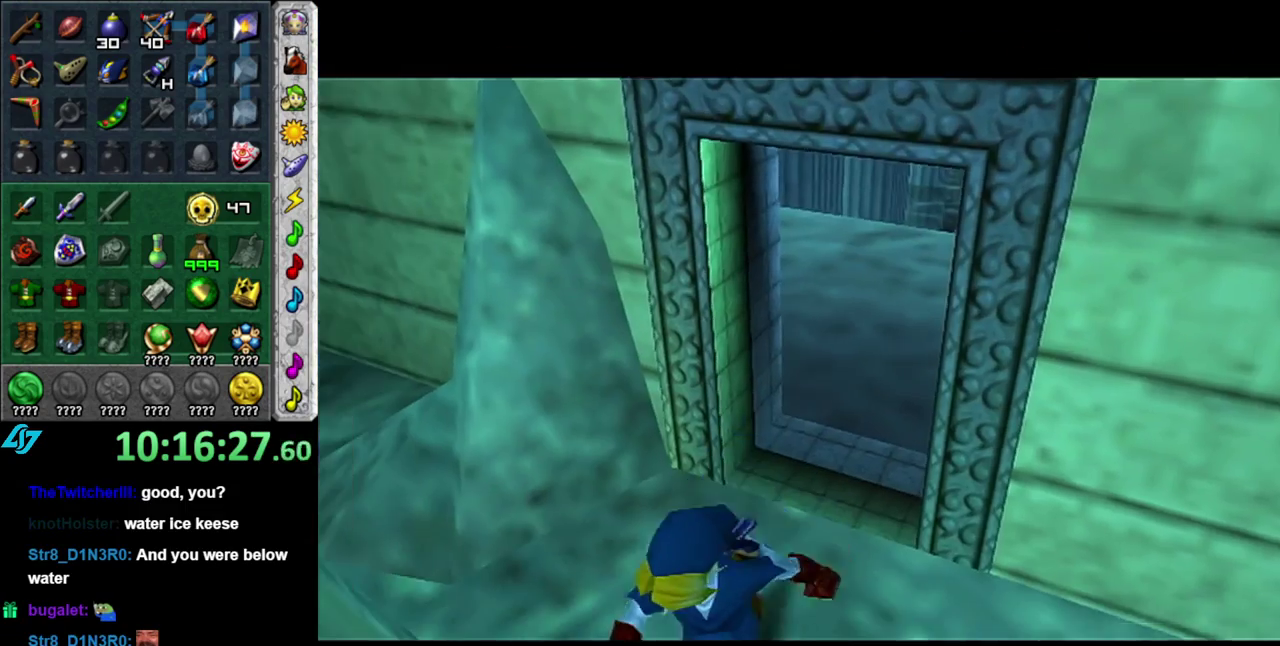
{"buttons": [], "left_stick": "up", "right_stick": "center", "events": []}
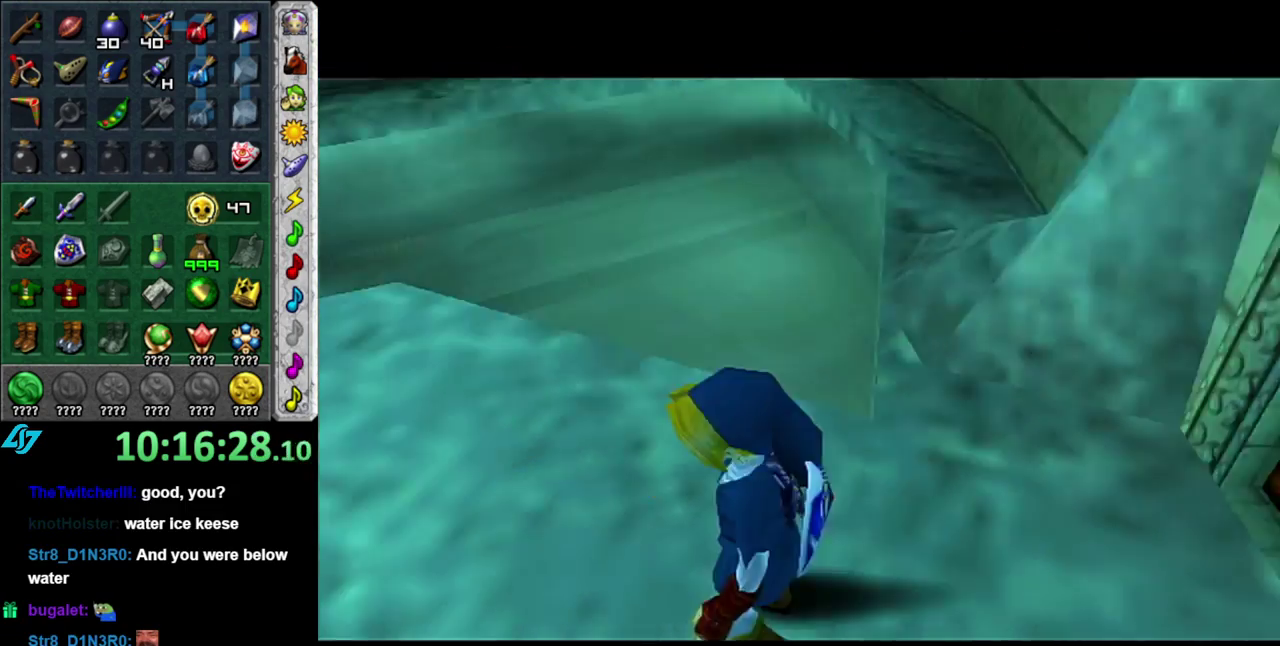
{"buttons": [], "left_stick": "up", "right_stick": "center", "events": [[50, "left_stick", "center"], [333, "left_stick", "up"]]}
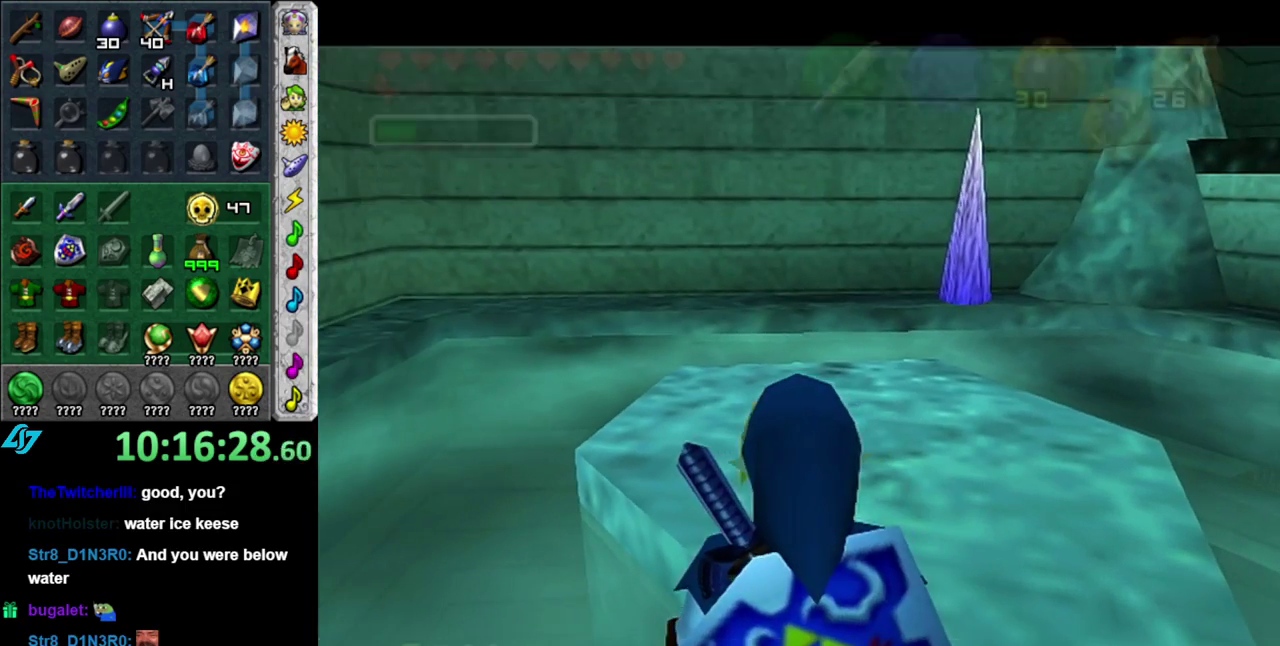
{"buttons": ["L1"], "left_stick": "right", "right_stick": "center", "events": [[83, "left_stick", "center"], [333, "left_stick", "right"], [450, "L1", "down"]]}
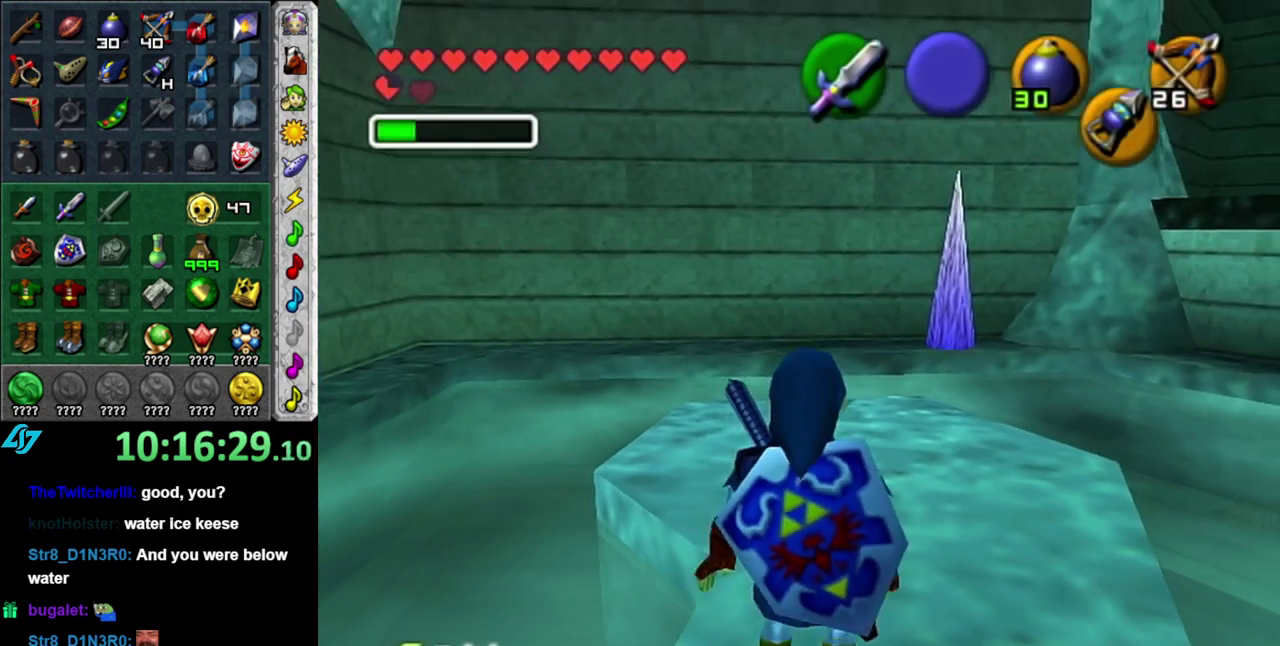
{"buttons": [], "left_stick": "up-left", "right_stick": "center", "events": [[17, "left_stick", "center"], [150, "L1", "up"], [267, "left_stick", "up"], [417, "left_stick", "up-left"]]}
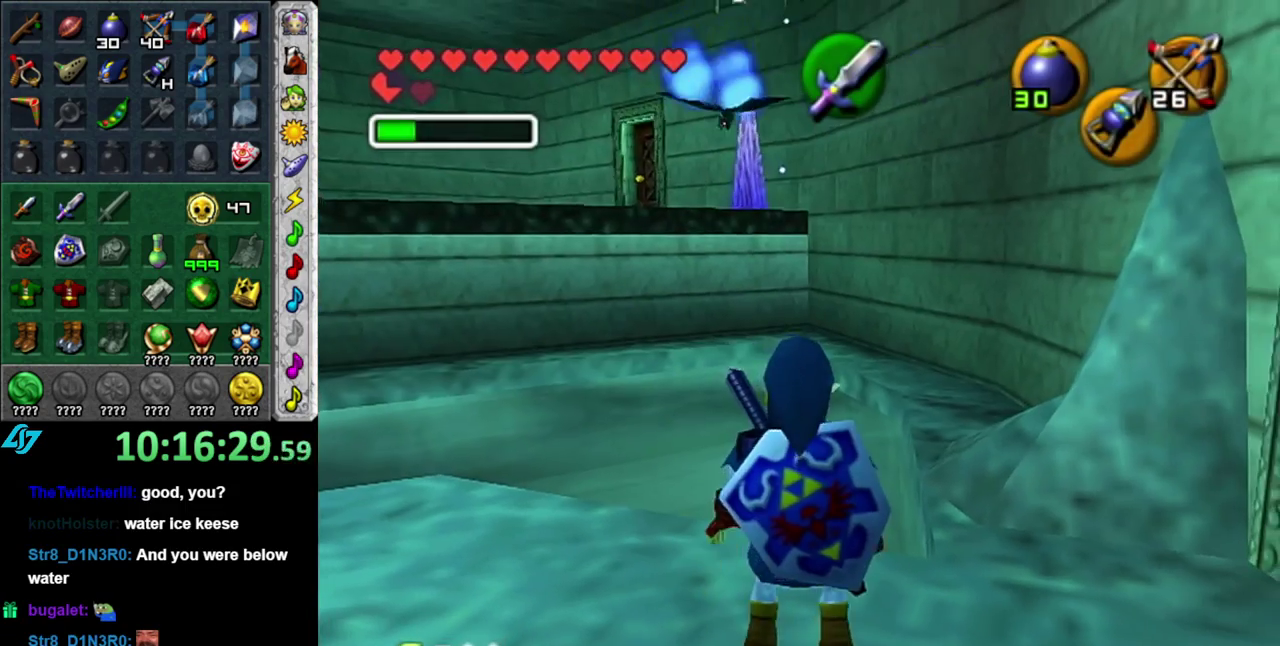
{"buttons": [], "left_stick": "left", "right_stick": "center", "events": [[300, "left_stick", "left"]]}
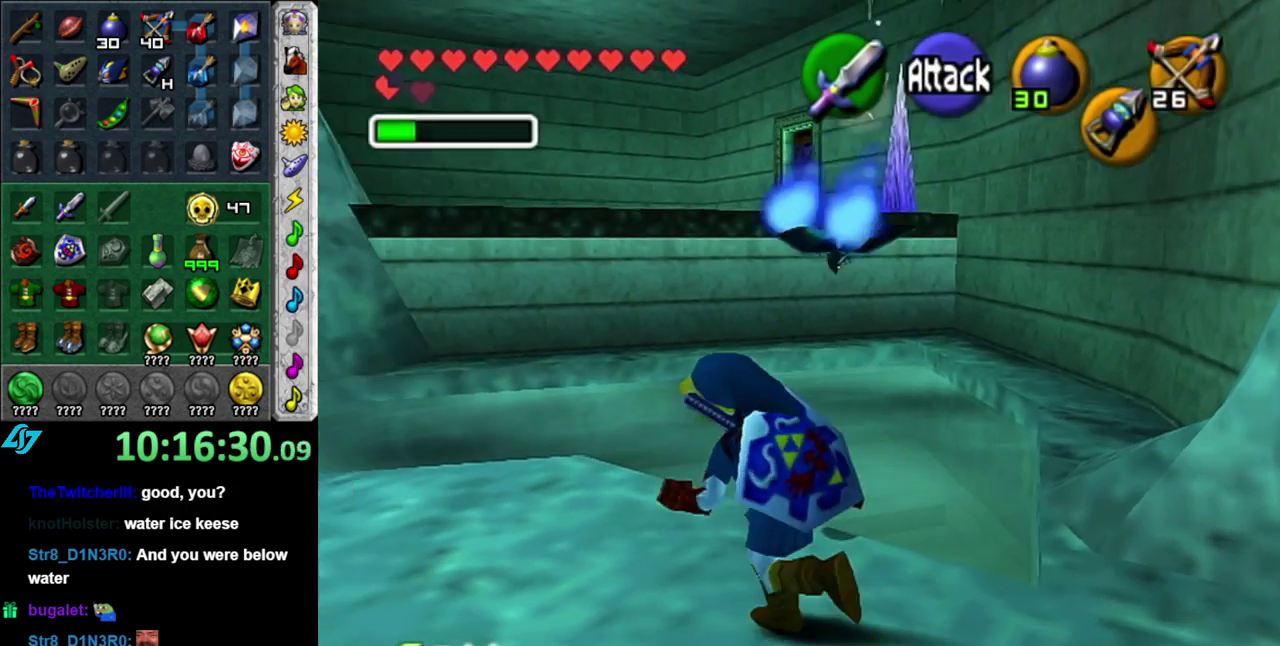
{"buttons": [], "left_stick": "up-right", "right_stick": "center", "events": [[83, "left_stick", "up-left"], [333, "left_stick", "up"], [500, "left_stick", "up-right"]]}
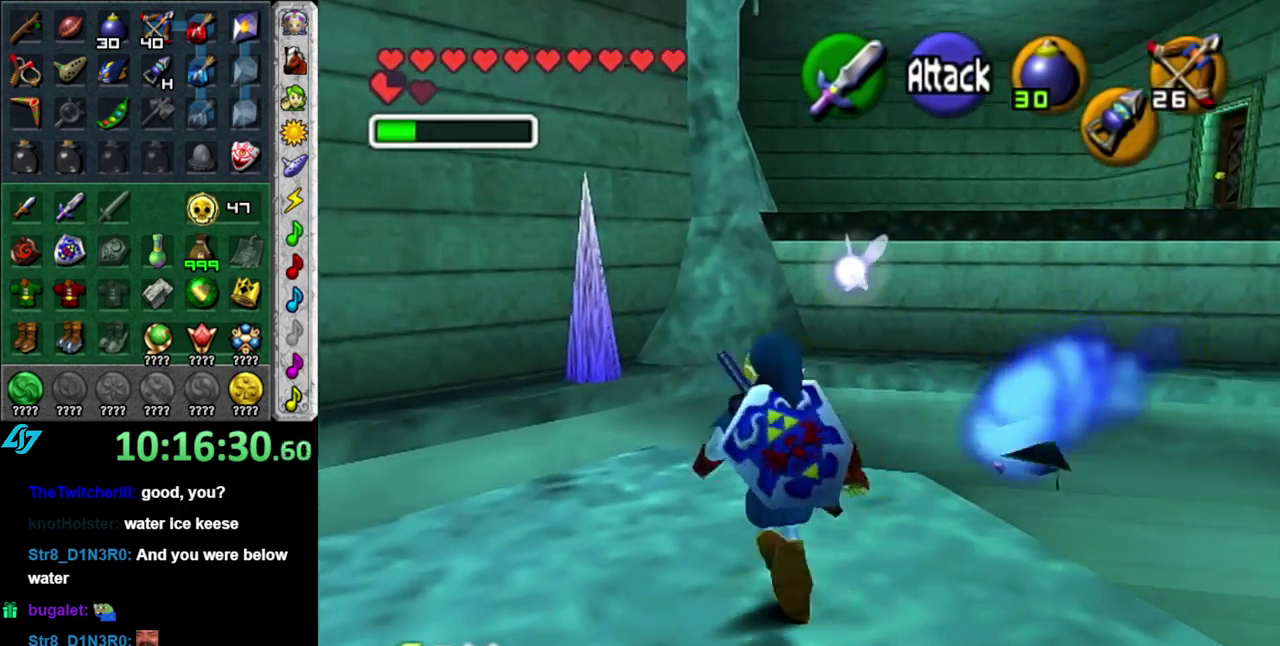
{"buttons": ["B"], "left_stick": "down-left", "right_stick": "center", "events": [[167, "left_stick", "up-left"], [200, "B", "down"], [267, "left_stick", "down-left"], [300, "B", "up"], [333, "left_stick", "right"], [400, "B", "down"], [400, "left_stick", "up"], [483, "left_stick", "down-left"]]}
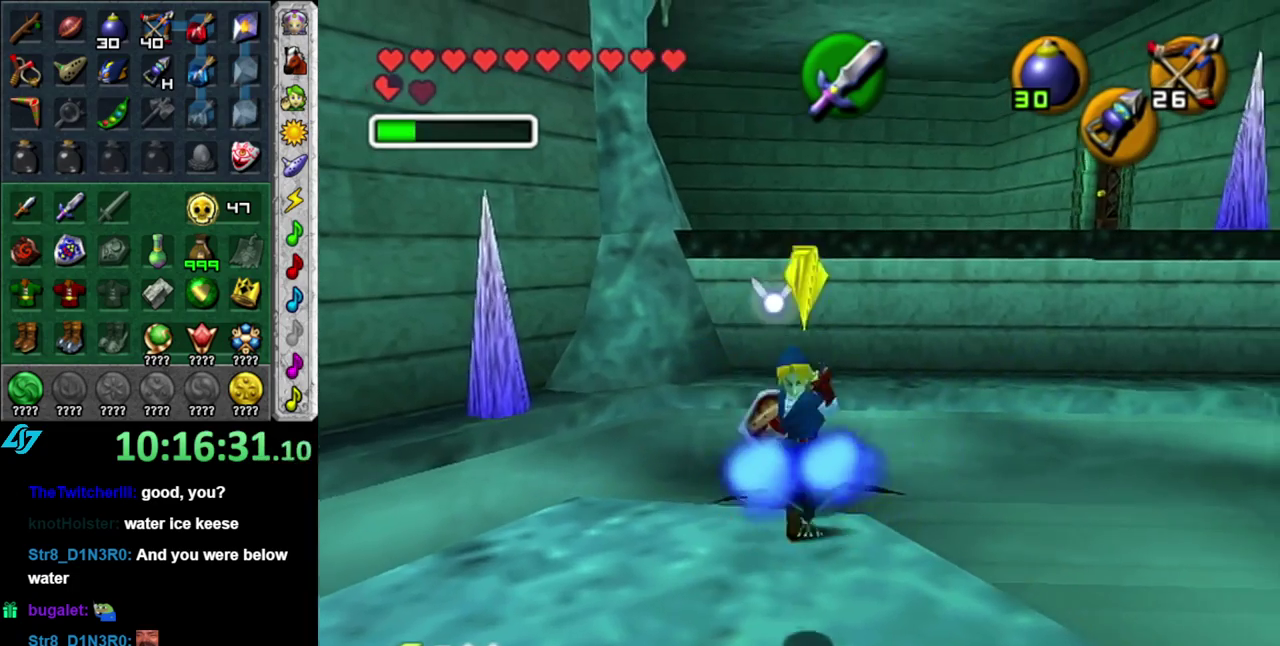
{"buttons": [], "left_stick": "center", "right_stick": "center", "events": [[17, "B", "up"], [50, "left_stick", "down-right"], [83, "B", "down"], [150, "left_stick", "up-right"], [233, "B", "up"], [233, "left_stick", "center"]]}
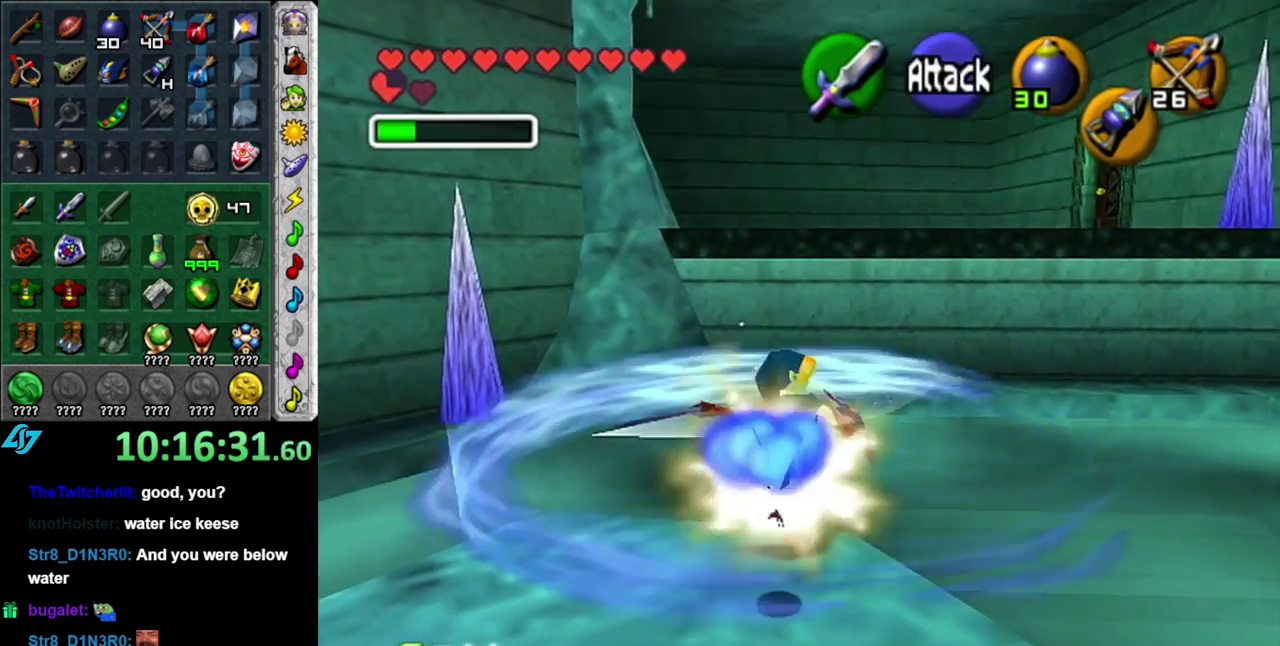
{"buttons": ["L1"], "left_stick": "center", "right_stick": "center", "events": [[167, "left_stick", "down-left"], [333, "L1", "down"], [367, "left_stick", "center"]]}
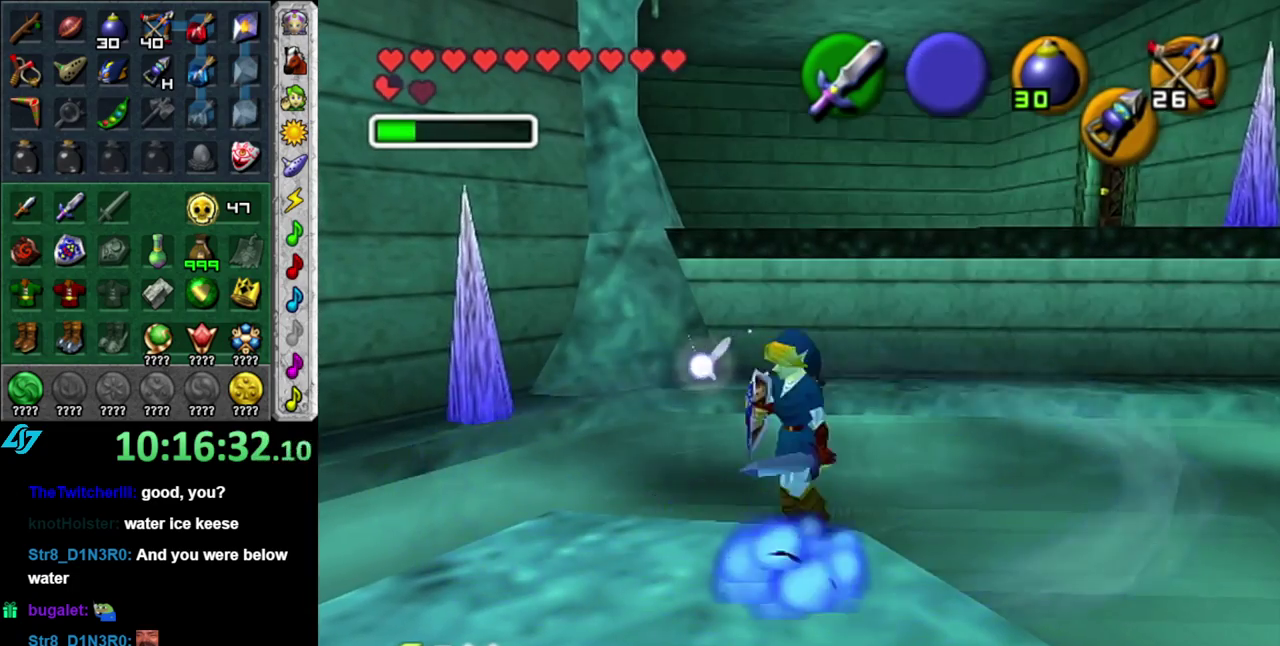
{"buttons": [], "left_stick": "left", "right_stick": "center", "events": [[50, "L1", "up"], [433, "left_stick", "left"]]}
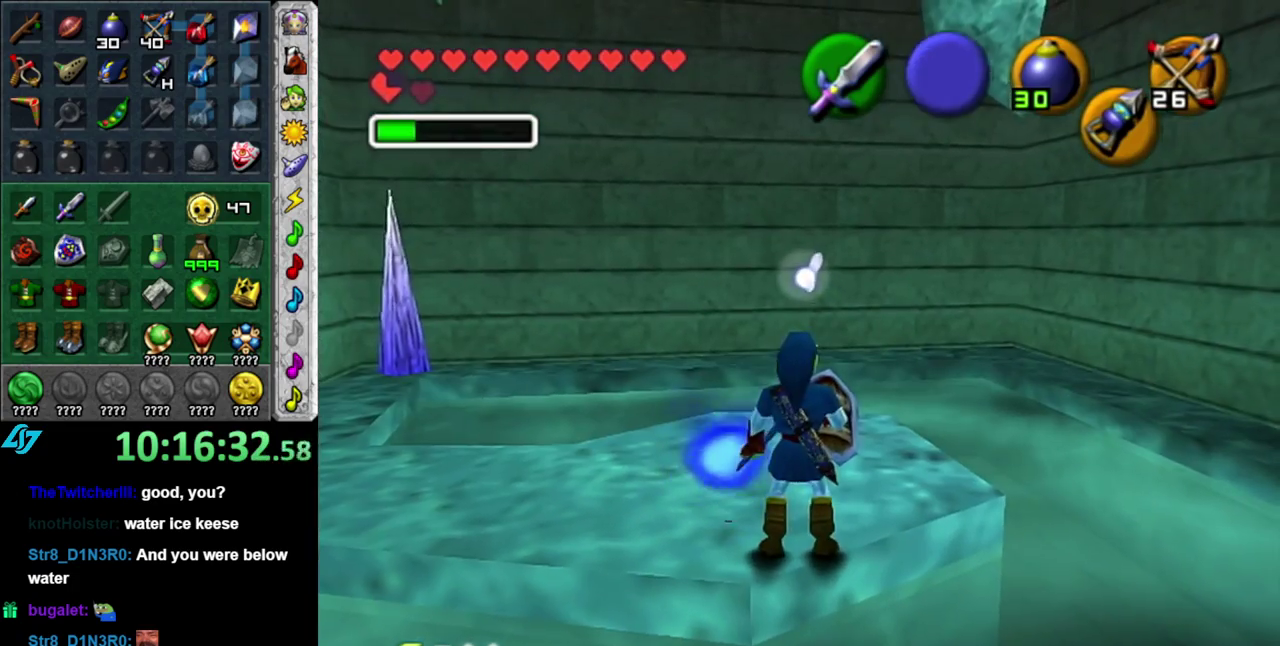
{"buttons": [], "left_stick": "down-left", "right_stick": "center", "events": [[433, "left_stick", "down-left"]]}
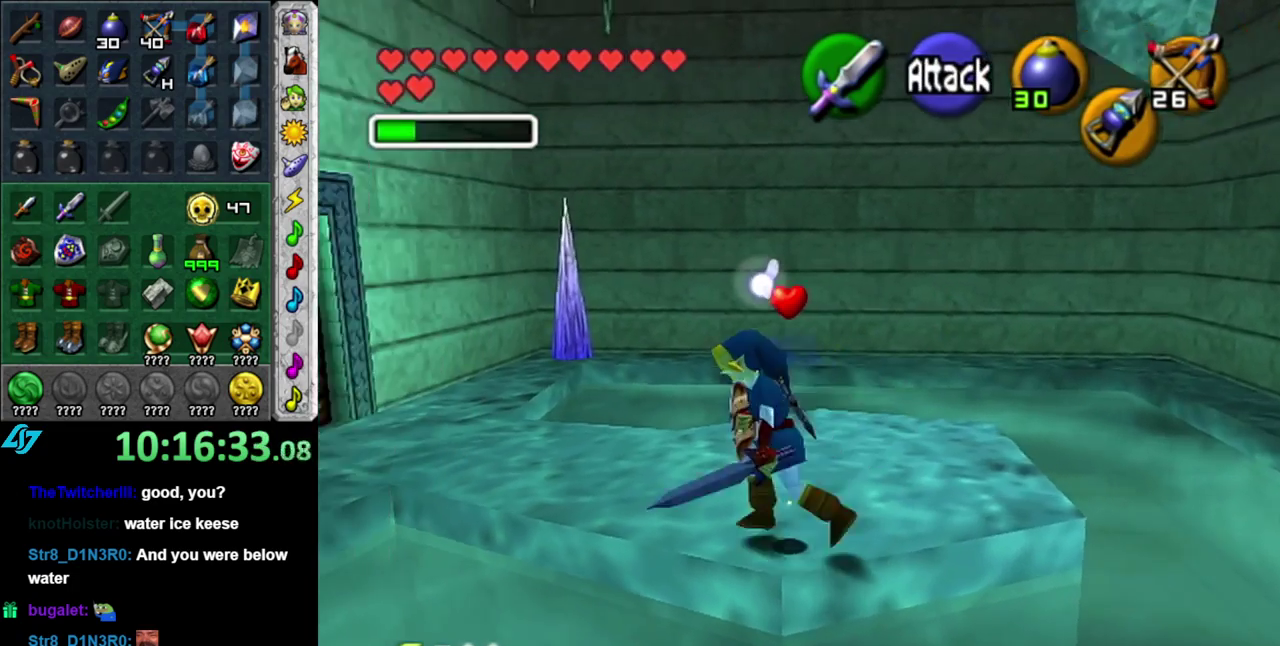
{"buttons": [], "left_stick": "down-left", "right_stick": "center", "events": [[333, "A", "down"], [483, "A", "up"]]}
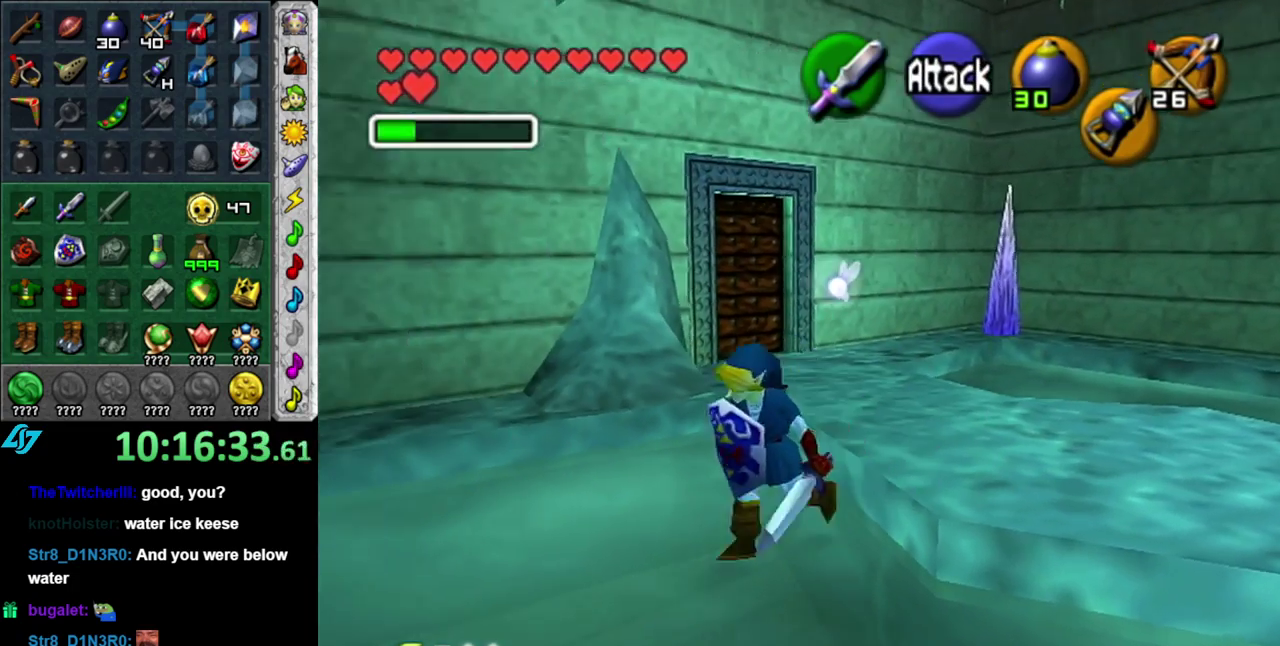
{"buttons": [], "left_stick": "up-left", "right_stick": "center", "events": [[117, "L1", "down"], [200, "left_stick", "up"], [300, "L1", "up"], [450, "left_stick", "up-left"]]}
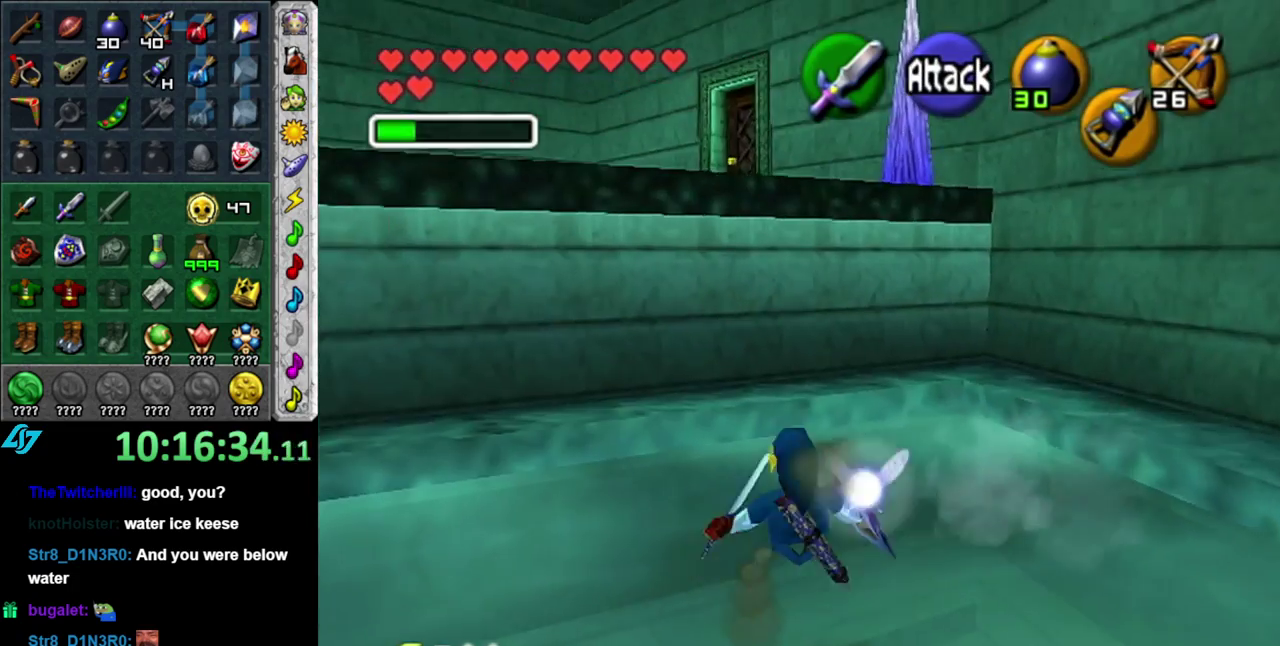
{"buttons": ["START"], "left_stick": "down-left", "right_stick": "center", "events": [[117, "left_stick", "left"], [200, "left_stick", "down-left"], [483, "START", "down"]]}
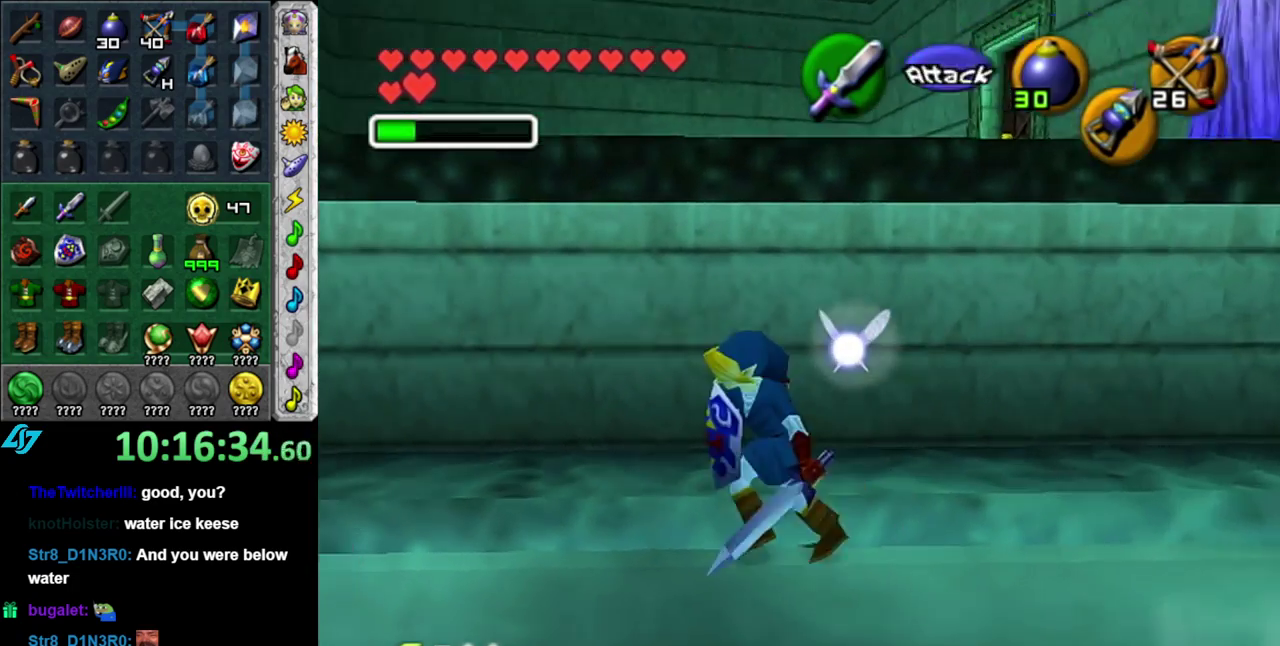
{"buttons": [], "left_stick": "center", "right_stick": "center", "events": [[267, "left_stick", "center"], [367, "START", "up"]]}